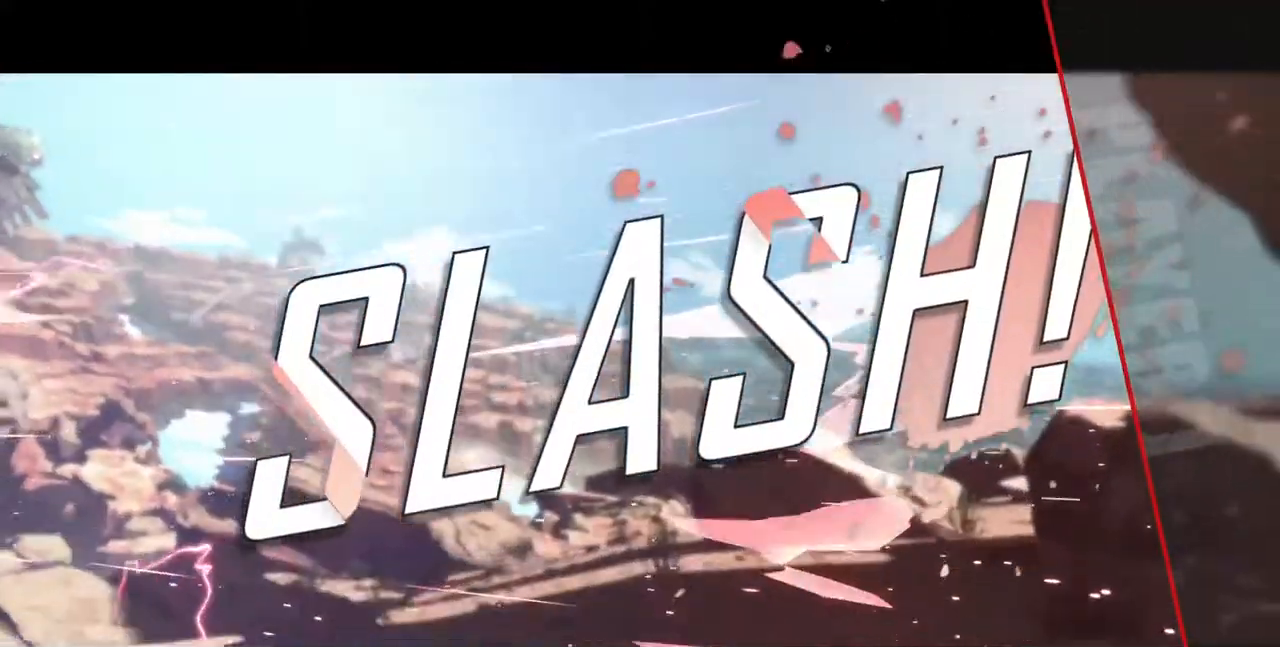
Gameplay with a controller (arcade stick); each line is a JSON object with the inputs held at the frame after it (dt_ms = milliseconds from this image to that frame). "events" lists button and stick changes between this image and that frame as [ms after this image, input, new state], when the widget could be followed in between. Not read: L3 R3 SELECT START.
{"dt_ms": 480, "buttons": [], "events": [[120, "CROSS", "up"], [320, "CROSS", "down"], [360, "CROSS", "up"]]}
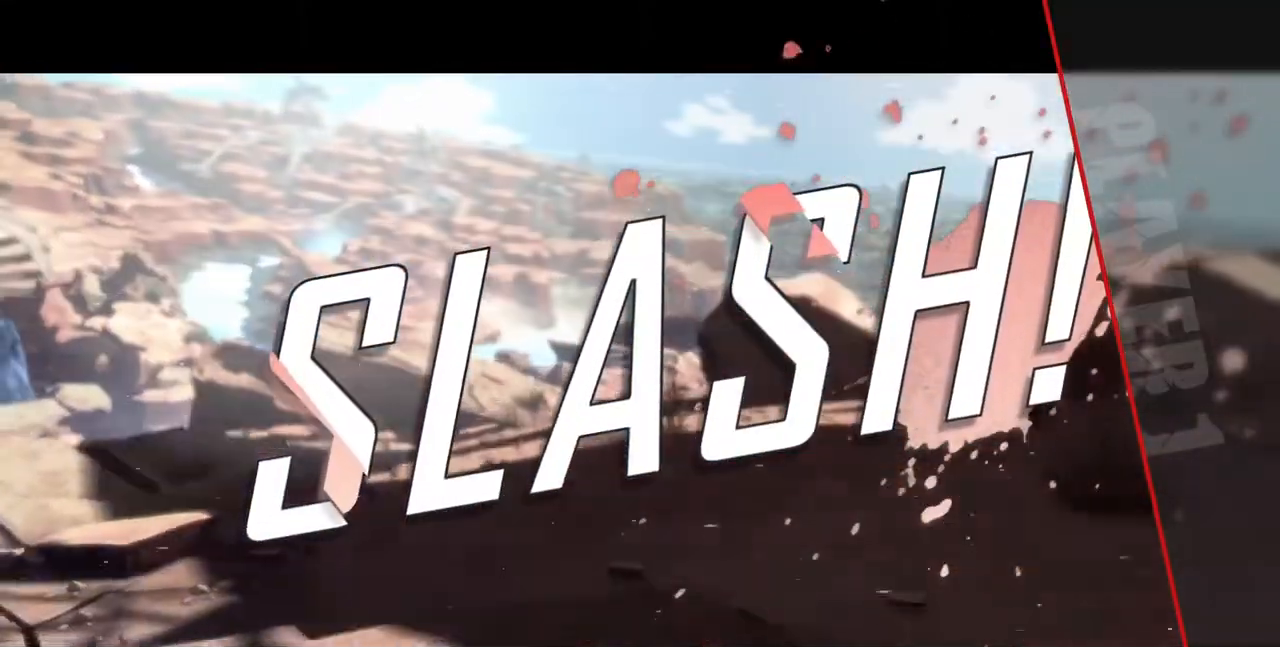
{"dt_ms": 520, "buttons": [], "events": [[40, "CROSS", "down"], [200, "CROSS", "up"]]}
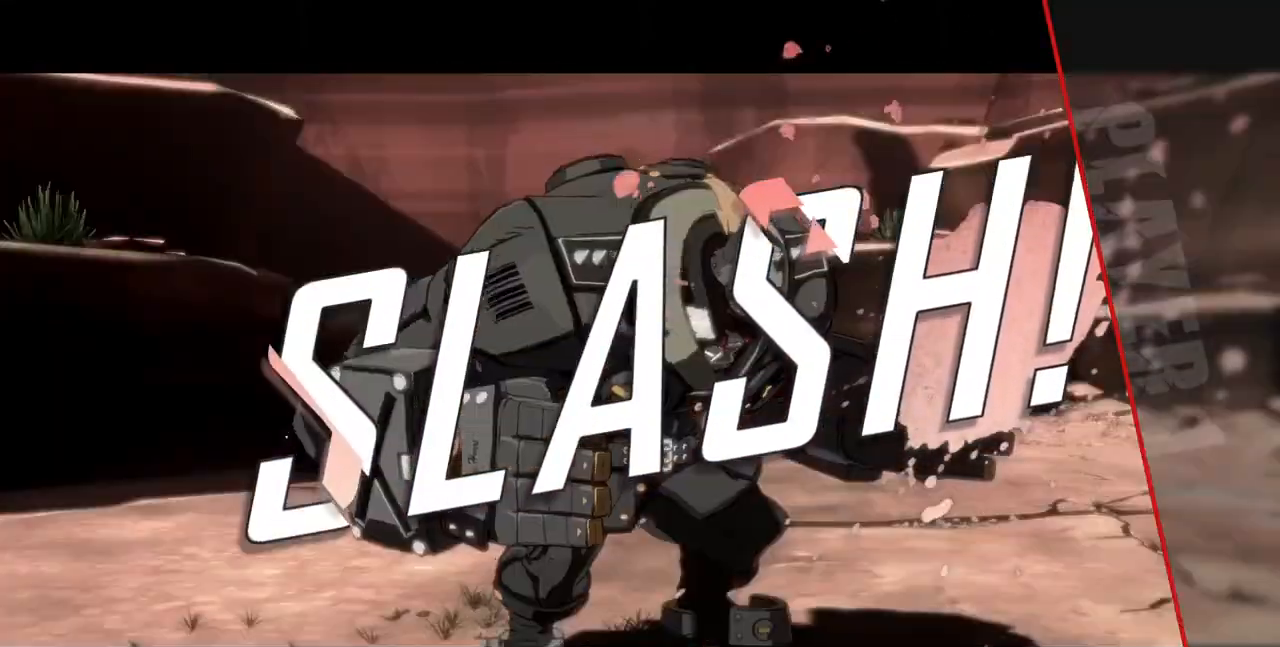
{"dt_ms": 480, "buttons": ["CROSS"], "events": [[80, "CROSS", "down"], [120, "CROSS", "up"], [240, "CROSS", "down"], [320, "CROSS", "up"], [360, "CROSS", "down"]]}
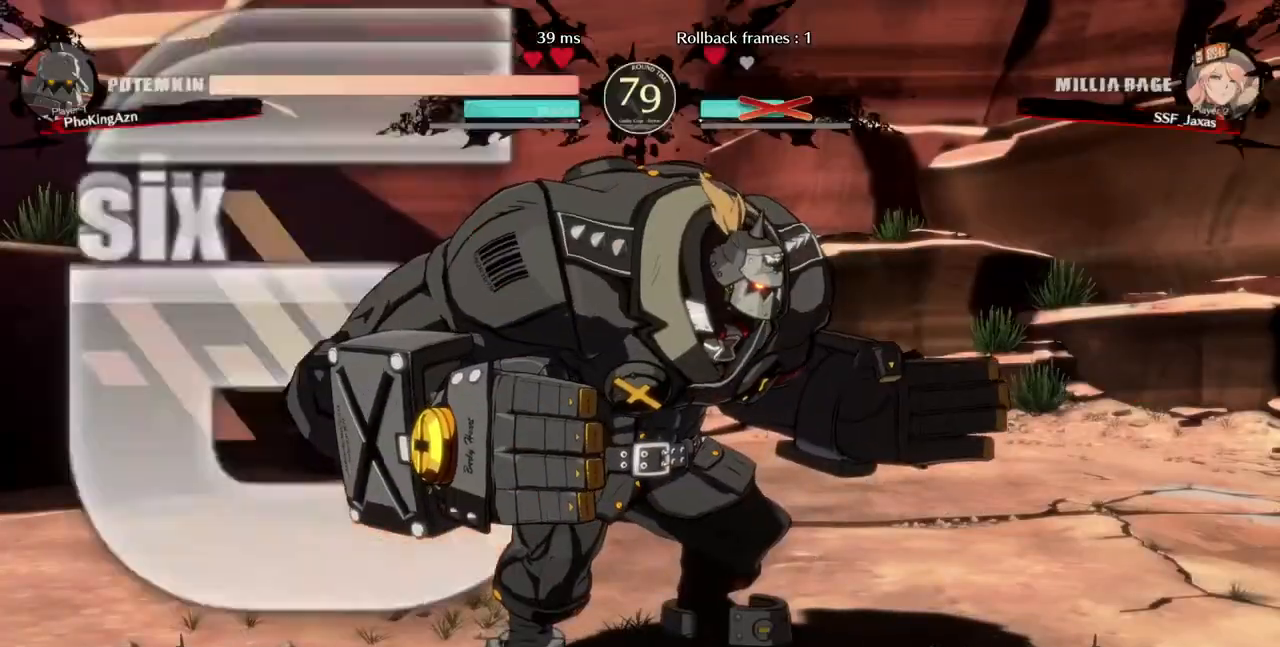
{"dt_ms": 520, "buttons": [], "events": [[160, "CROSS", "up"], [240, "CROSS", "down"], [320, "CROSS", "up"], [400, "CROSS", "down"], [440, "CROSS", "up"]]}
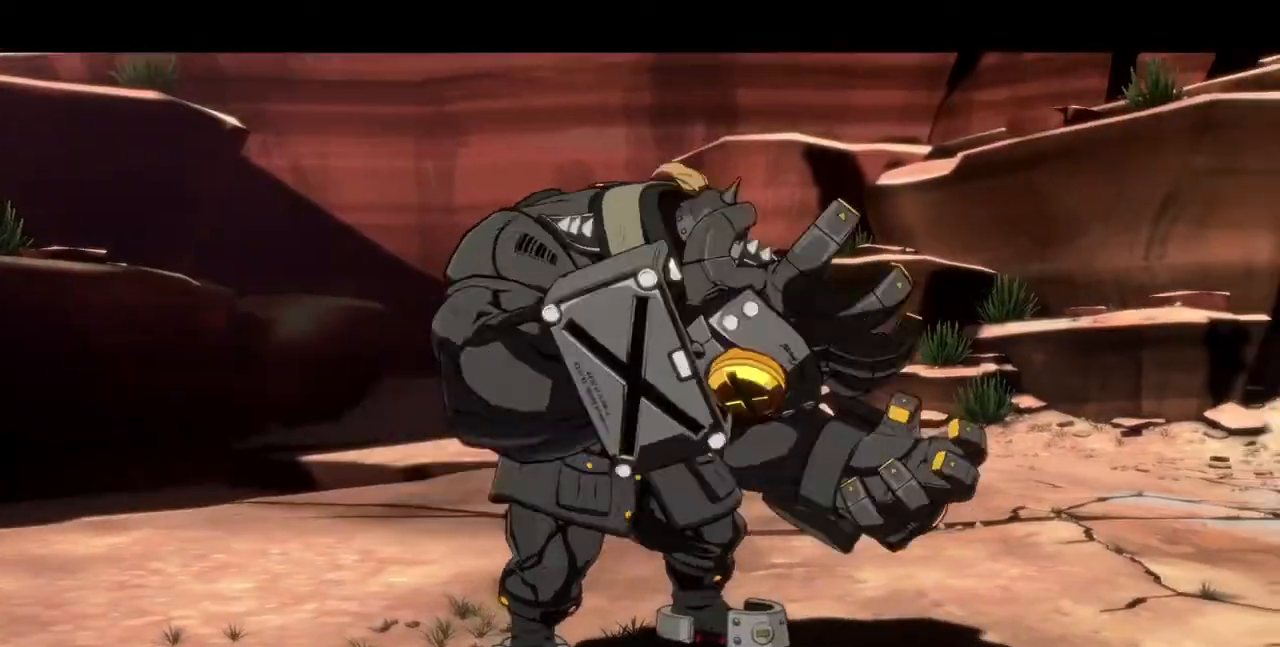
{"dt_ms": 480, "buttons": ["CROSS"], "events": [[200, "CROSS", "down"], [320, "CROSS", "up"], [440, "CROSS", "down"]]}
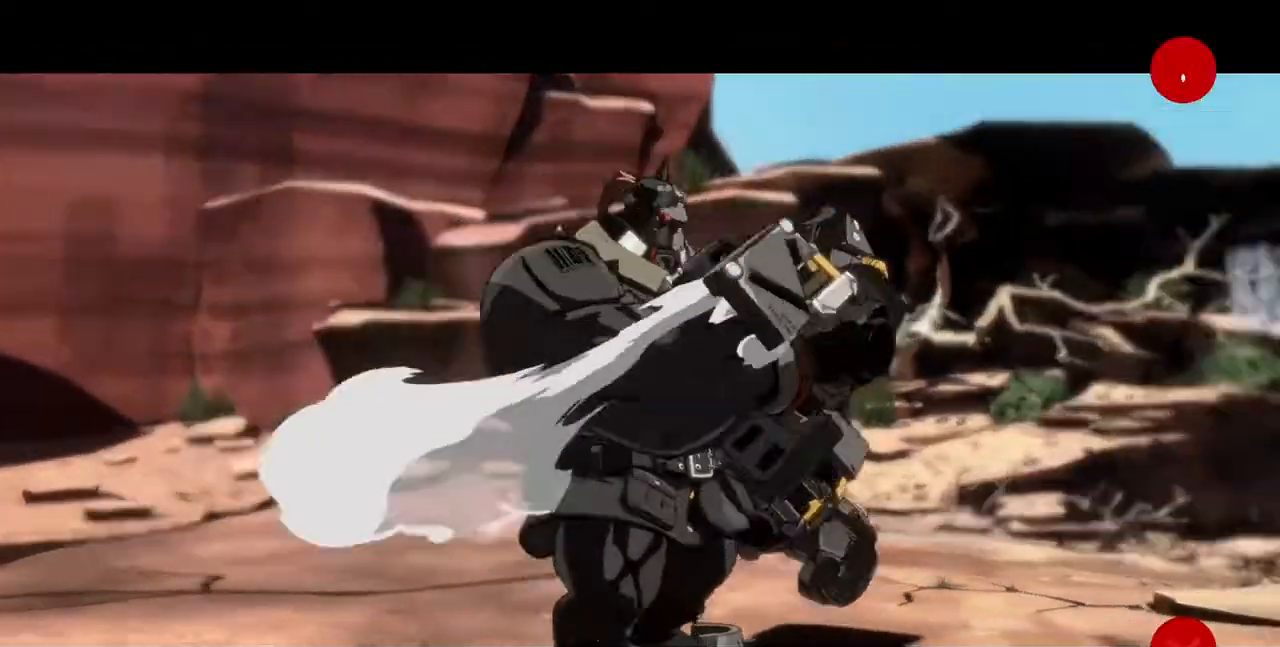
{"dt_ms": 520, "buttons": ["CROSS"], "events": [[40, "CROSS", "up"], [120, "CROSS", "down"], [200, "CROSS", "up"], [240, "CROSS", "down"], [320, "CROSS", "up"], [440, "CROSS", "down"]]}
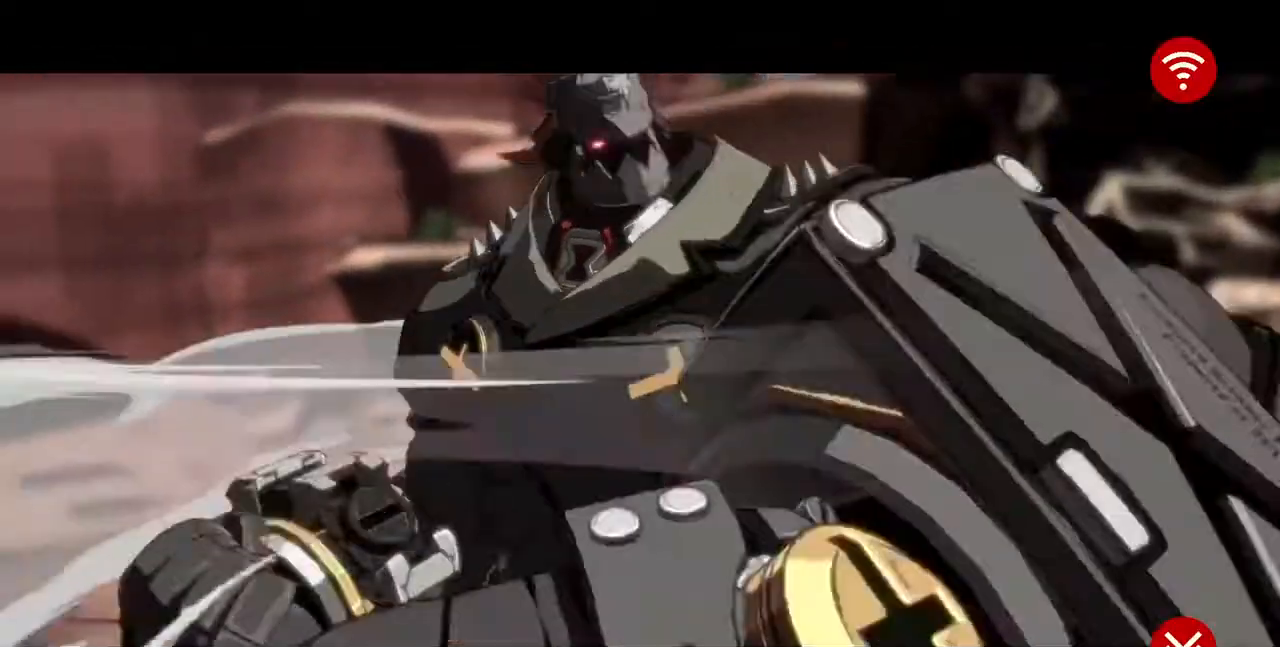
{"dt_ms": 480, "buttons": ["CROSS"], "events": [[40, "CROSS", "up"], [120, "CROSS", "down"], [280, "CROSS", "up"], [320, "CROSS", "down"], [400, "CROSS", "up"], [480, "CROSS", "down"]]}
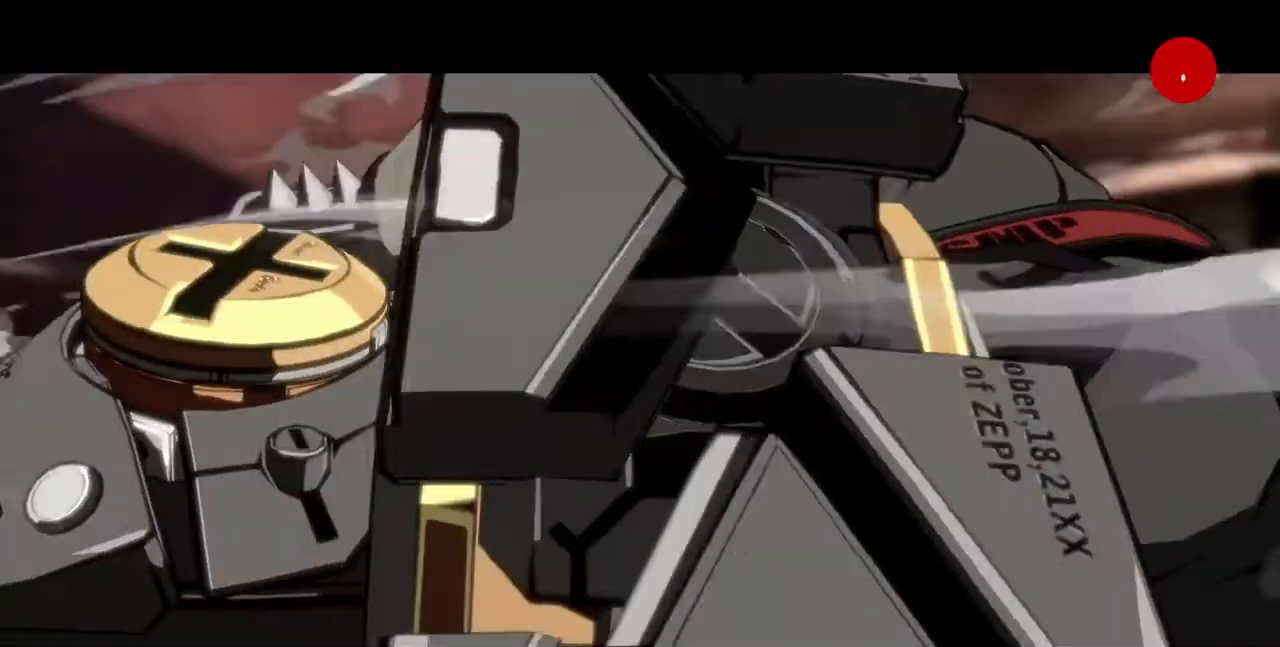
{"dt_ms": 520, "buttons": ["CROSS"], "events": [[40, "CROSS", "up"], [120, "CROSS", "down"], [200, "CROSS", "up"], [280, "CROSS", "down"], [360, "CROSS", "up"], [440, "CROSS", "down"]]}
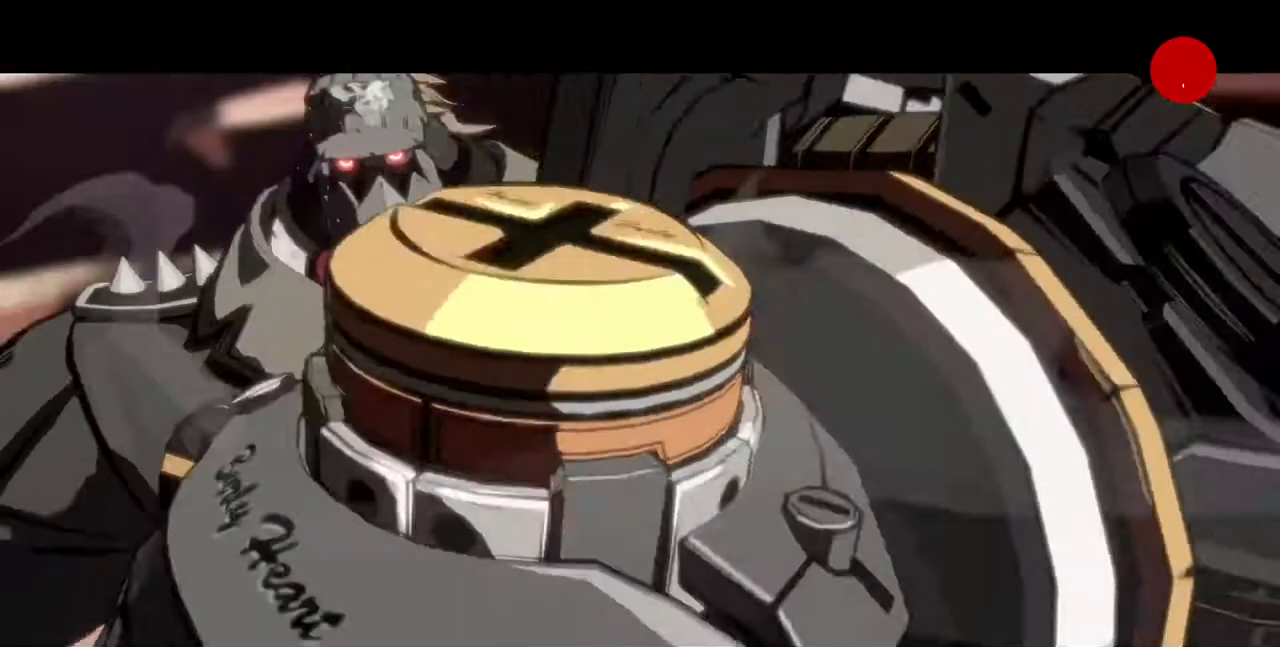
{"dt_ms": 480, "buttons": ["CROSS"], "events": [[40, "CROSS", "up"], [120, "CROSS", "down"], [200, "CROSS", "up"], [320, "CROSS", "down"], [400, "CROSS", "up"], [440, "CROSS", "down"]]}
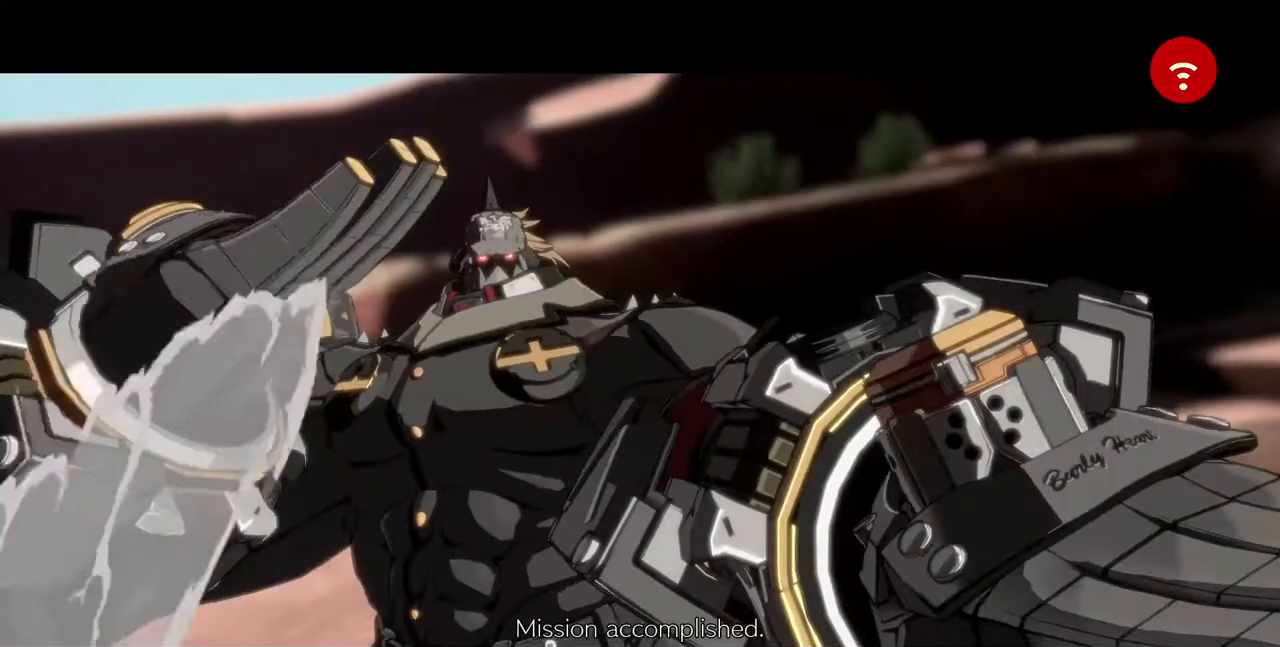
{"dt_ms": 520, "buttons": ["CROSS"], "events": [[40, "CROSS", "up"], [280, "CROSS", "down"], [360, "CROSS", "up"], [480, "CROSS", "down"]]}
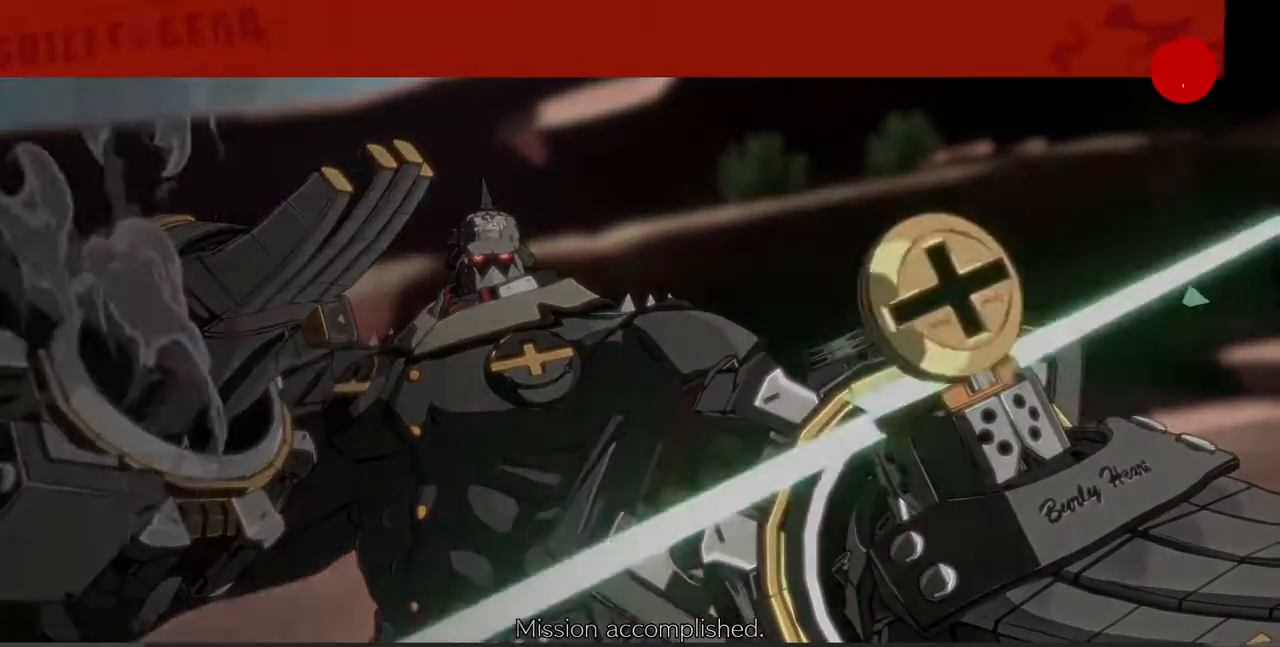
{"dt_ms": 480, "buttons": ["CROSS"], "events": [[40, "CROSS", "up"], [120, "CROSS", "down"], [200, "CROSS", "up"], [280, "CROSS", "down"]]}
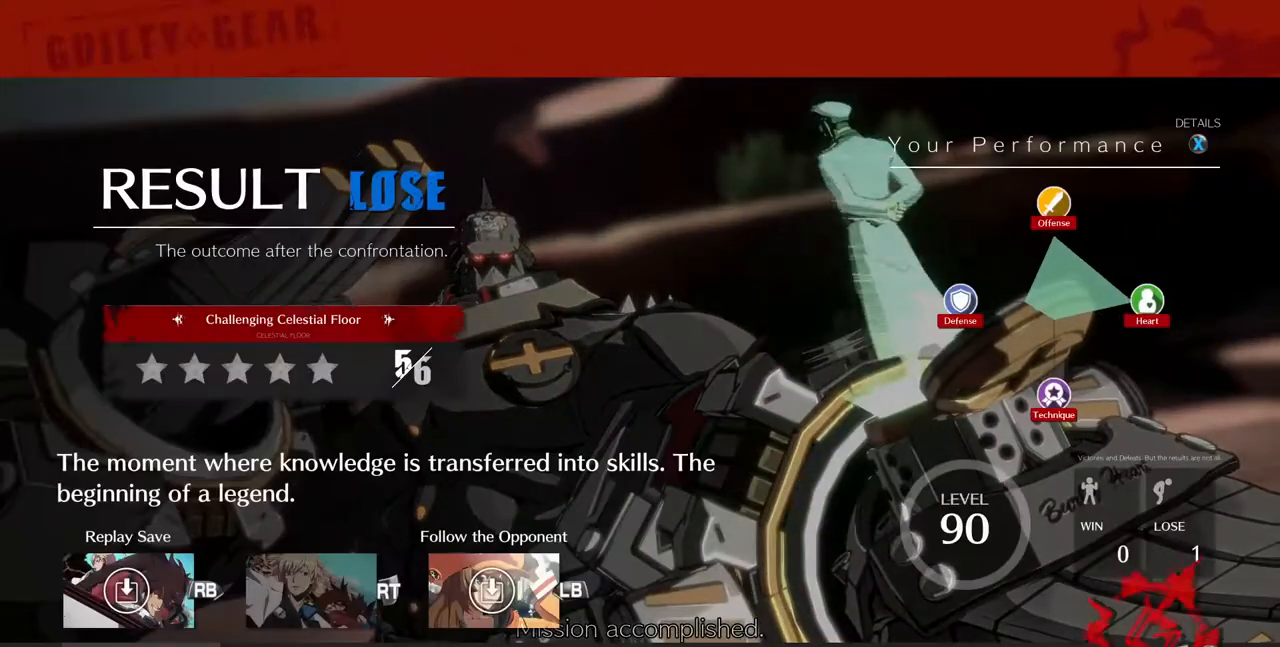
{"dt_ms": 520, "buttons": [], "events": [[520, "CROSS", "up"]]}
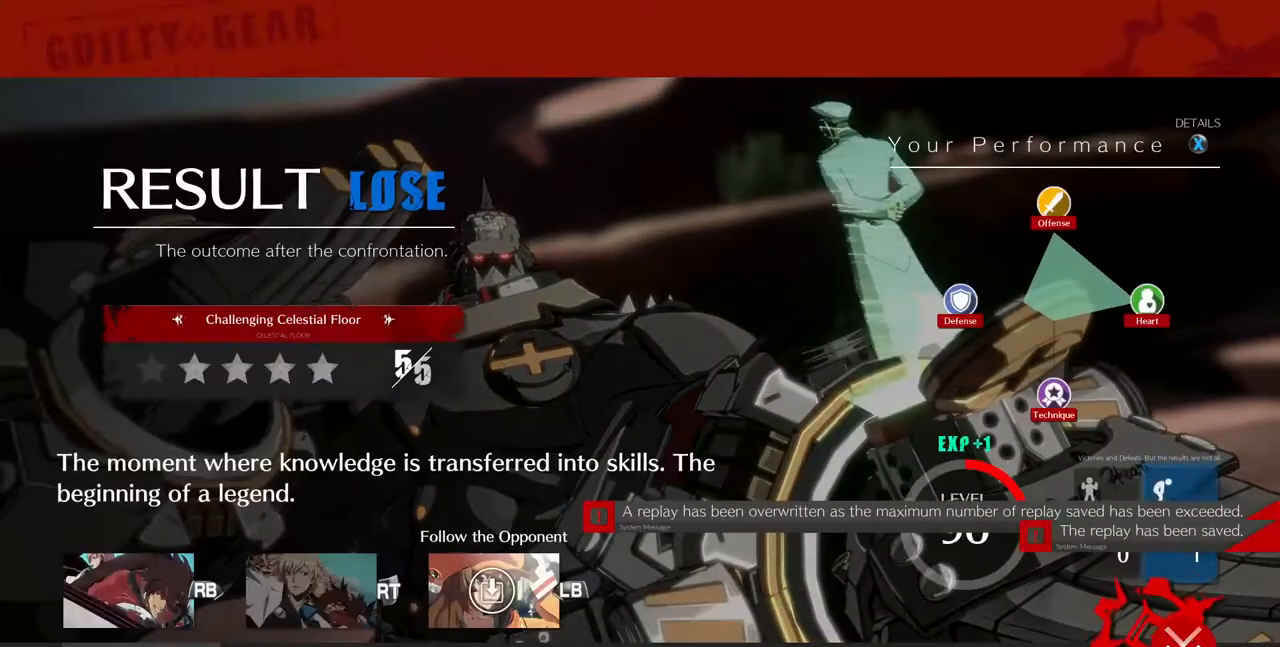
{"dt_ms": 480, "buttons": [], "events": [[160, "CROSS", "down"], [360, "CROSS", "up"]]}
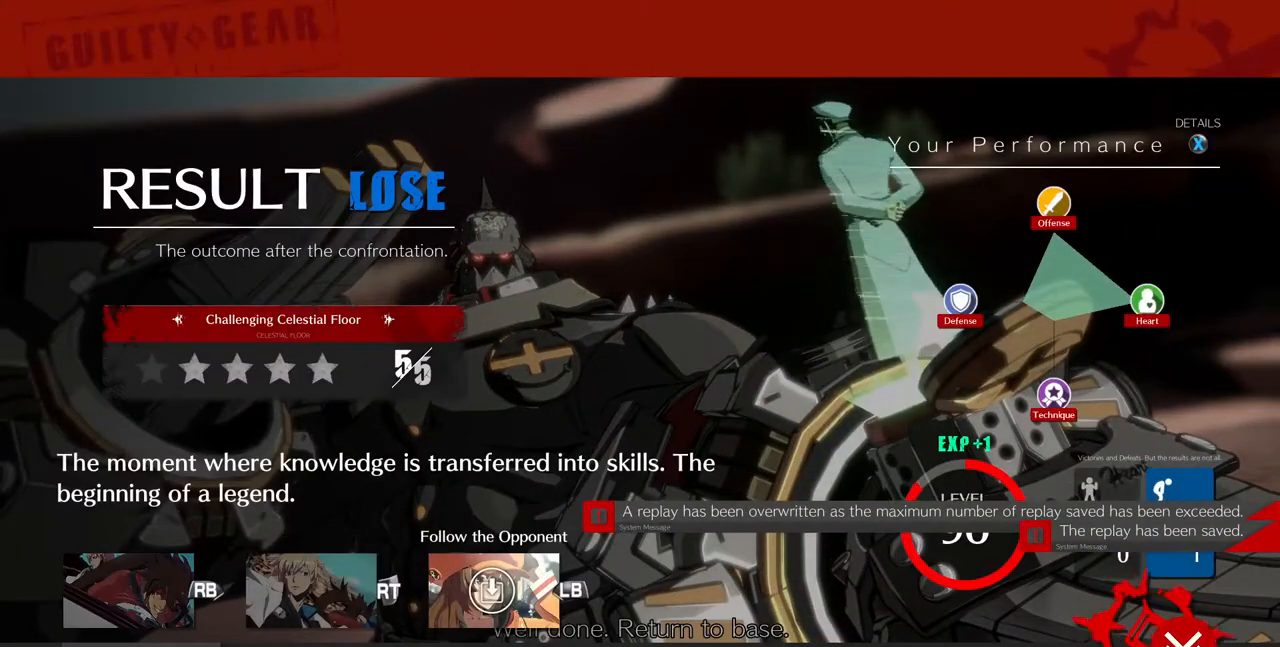
{"dt_ms": 520, "buttons": [], "events": [[120, "CROSS", "down"], [360, "CROSS", "up"]]}
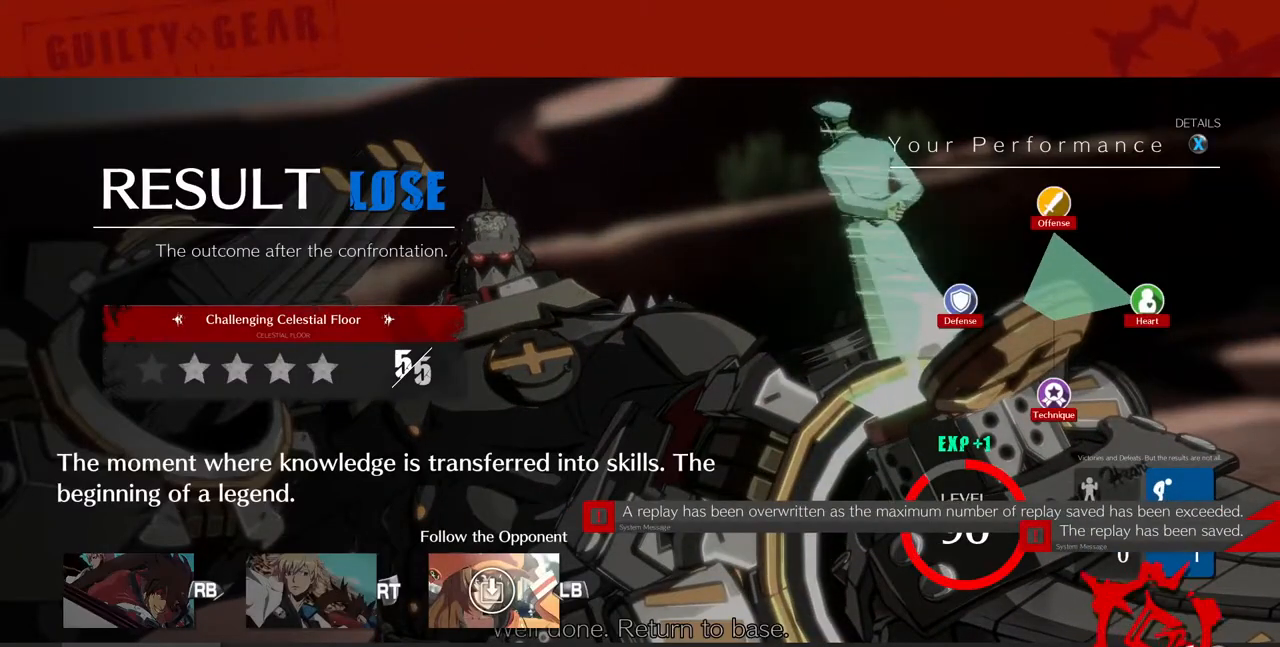
{"dt_ms": 480, "buttons": [], "events": [[40, "CROSS", "down"], [120, "CROSS", "up"], [400, "CROSS", "down"], [480, "CROSS", "up"]]}
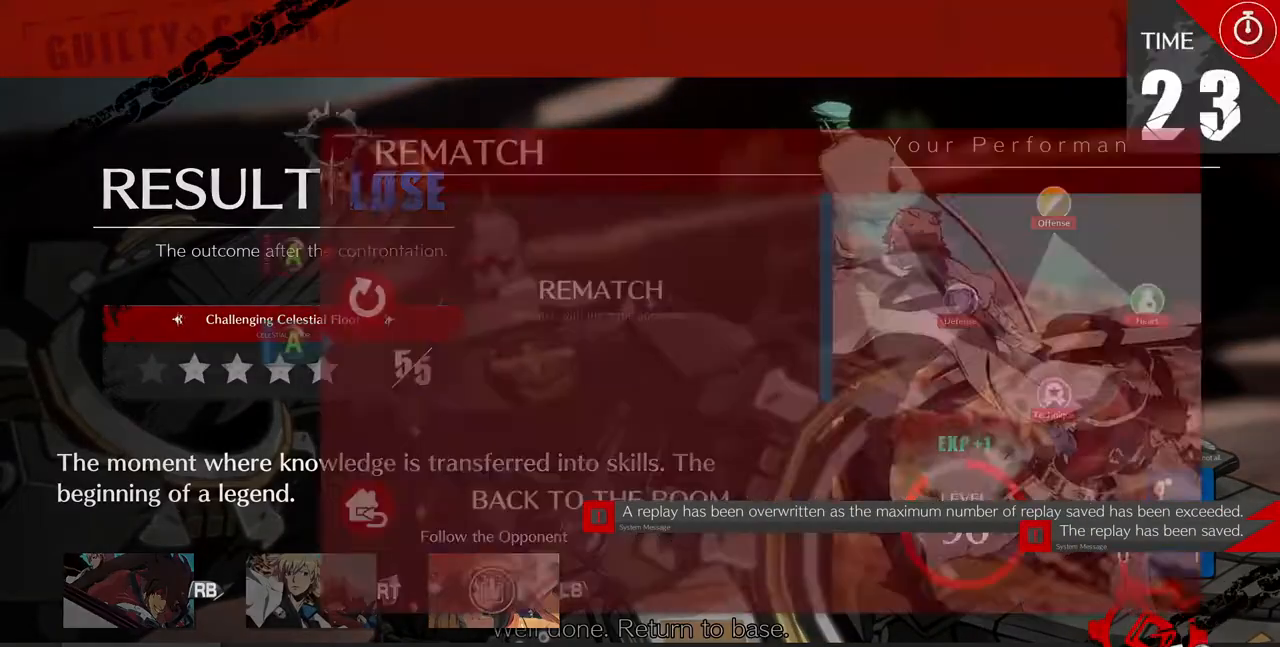
{"dt_ms": 520, "buttons": [], "events": [[120, "CROSS", "down"], [240, "CROSS", "up"], [360, "CROSS", "down"], [440, "CROSS", "up"]]}
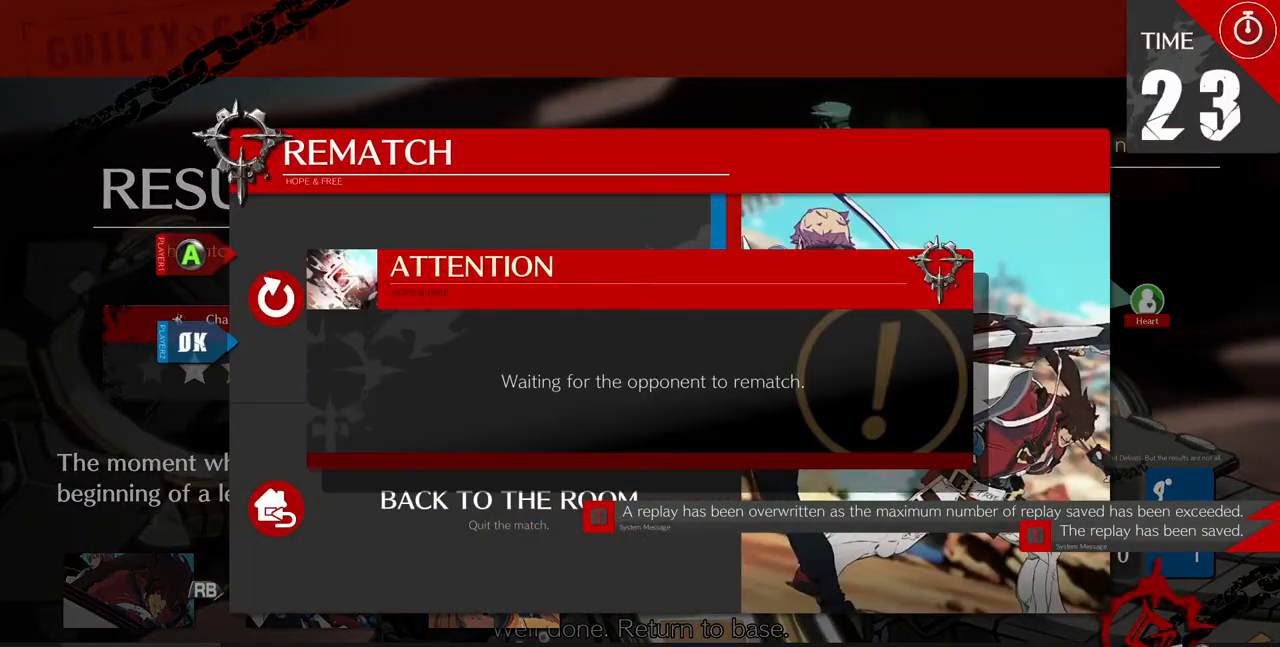
{"dt_ms": 480, "buttons": []}
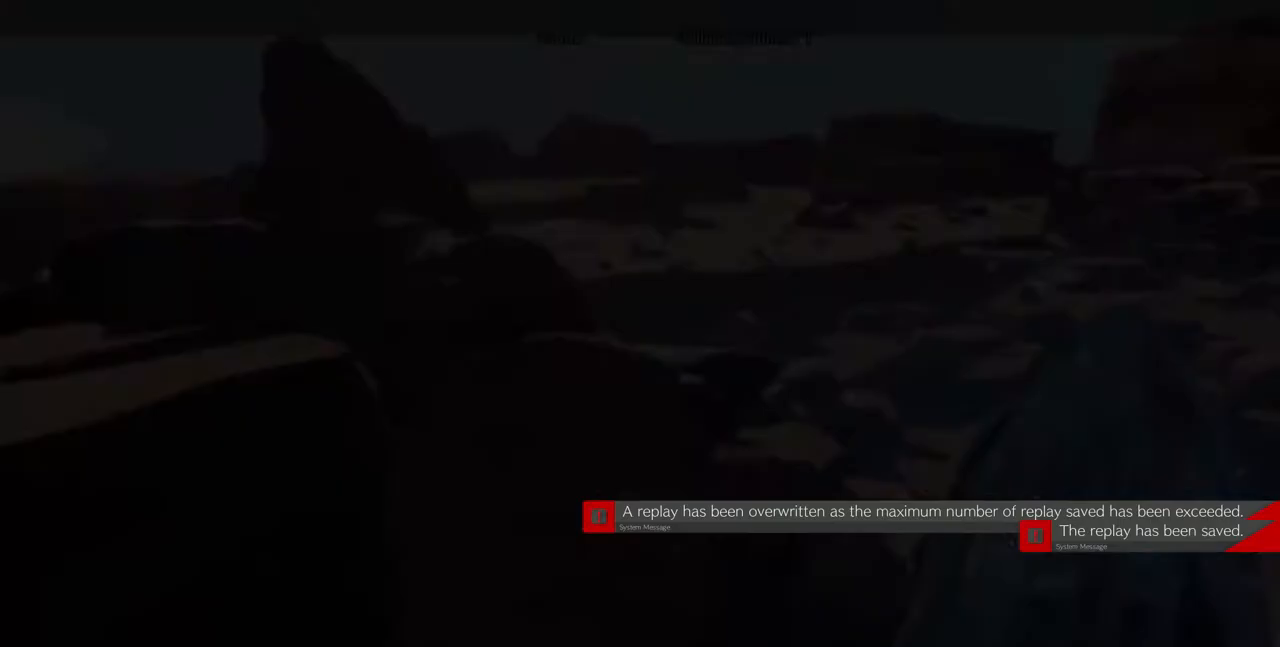
{"dt_ms": 520, "buttons": [], "events": []}
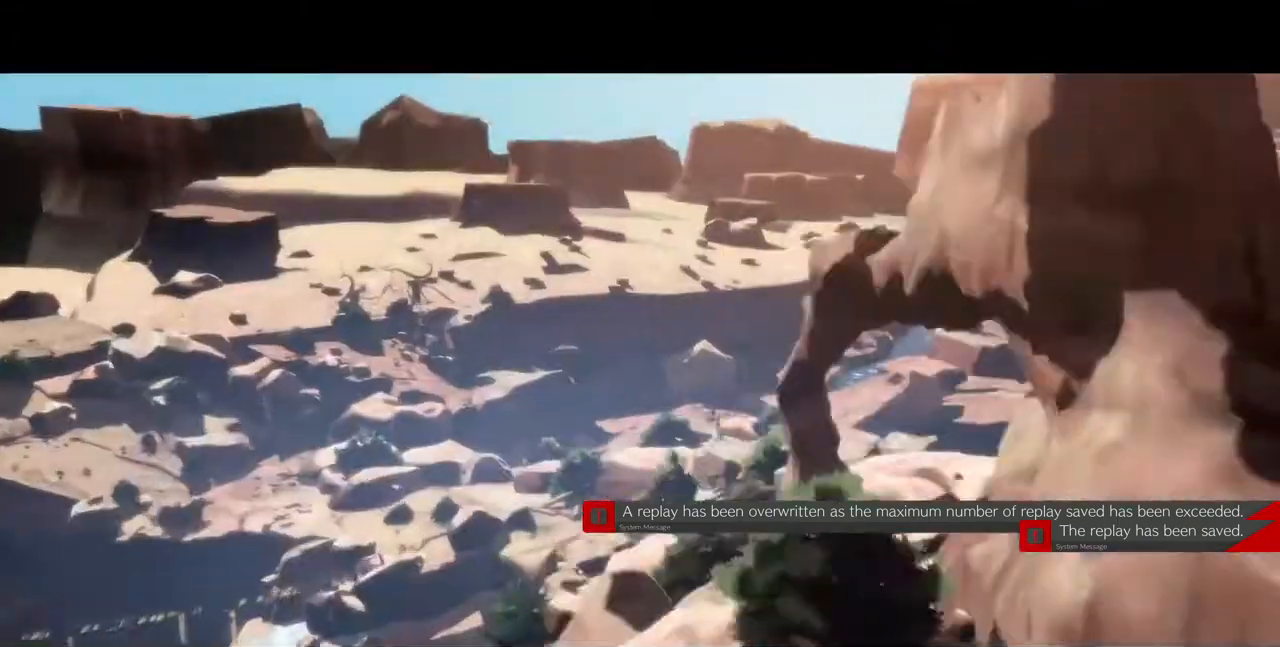
{"dt_ms": 480, "buttons": [], "events": []}
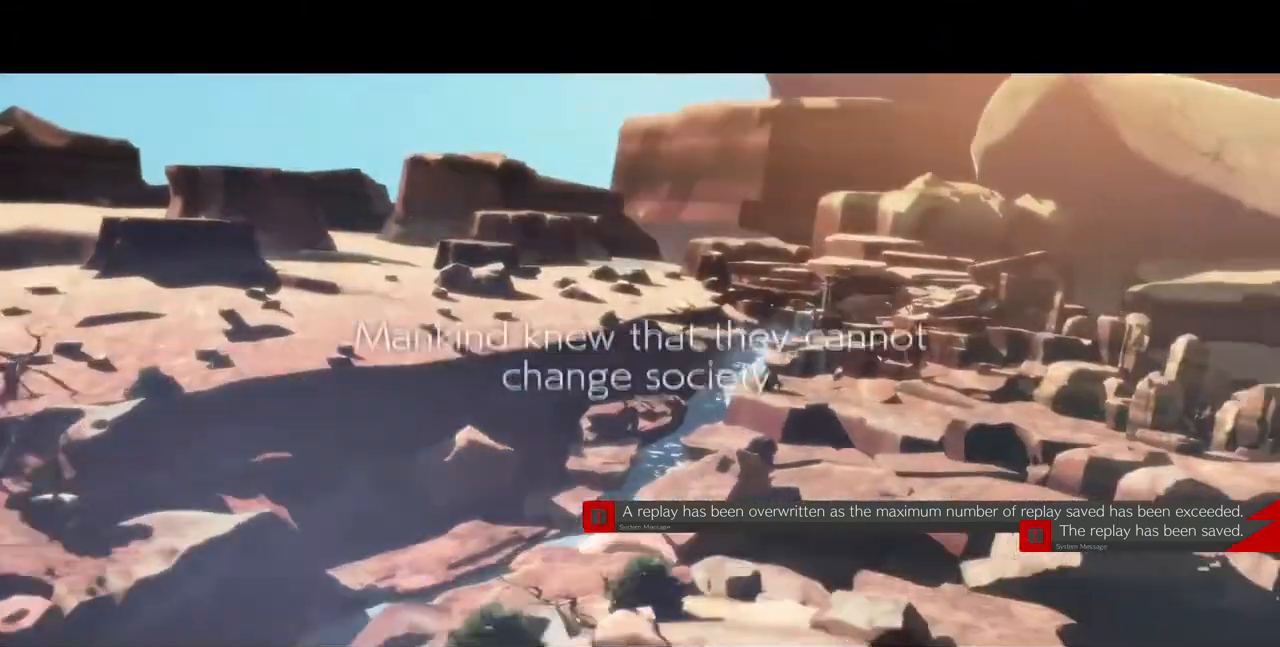
{"dt_ms": 520, "buttons": ["CROSS", "SQUARE", "TRIANGLE", "R1", "DPAD_DOWN", "DPAD_LEFT"], "events": [[40, "CROSS", "down"], [160, "CROSS", "up"], [440, "R1", "down"], [480, "DPAD_LEFT", "down"], [480, "SQUARE", "down"], [480, "TRIANGLE", "down"], [520, "CROSS", "down"], [520, "DPAD_DOWN", "down"]]}
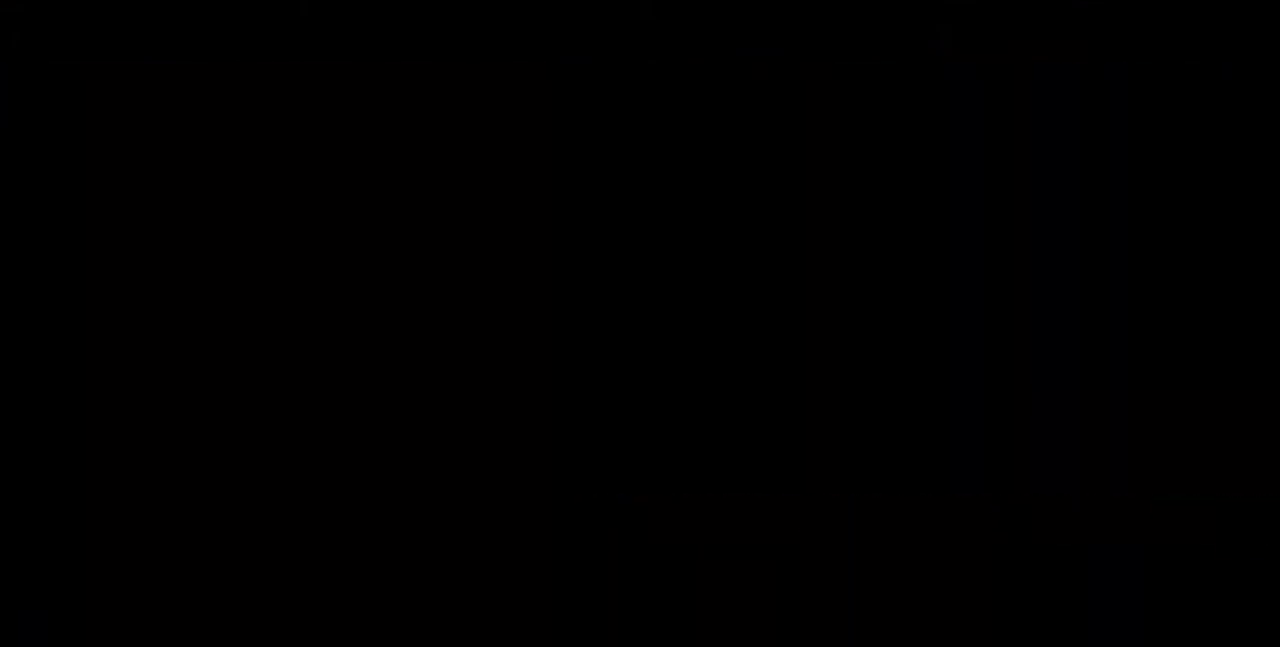
{"dt_ms": 480, "buttons": ["DPAD_RIGHT"]}
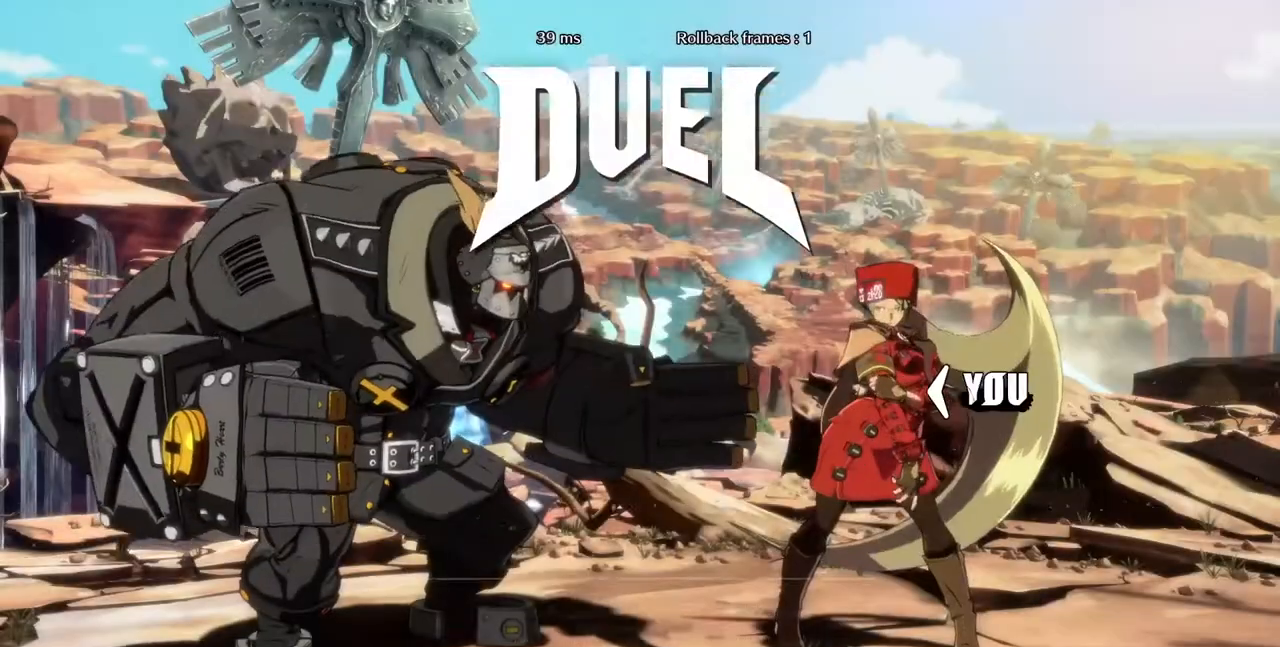
{"dt_ms": 520, "buttons": ["DPAD_DOWN"], "events": [[40, "CROSS", "down"], [40, "DPAD_LEFT", "down"], [40, "DPAD_RIGHT", "up"], [40, "R1", "down"], [40, "SQUARE", "down"], [40, "TRIANGLE", "down"], [160, "DPAD_DOWN", "down"], [160, "DPAD_LEFT", "up"], [160, "R1", "up"], [160, "TRIANGLE", "up"], [200, "SQUARE", "up"], [240, "CROSS", "up"], [240, "DPAD_DOWN", "up"], [240, "DPAD_RIGHT", "down"], [360, "DPAD_LEFT", "down"], [360, "DPAD_RIGHT", "up"], [400, "DPAD_DOWN", "down"], [480, "DPAD_LEFT", "up"]]}
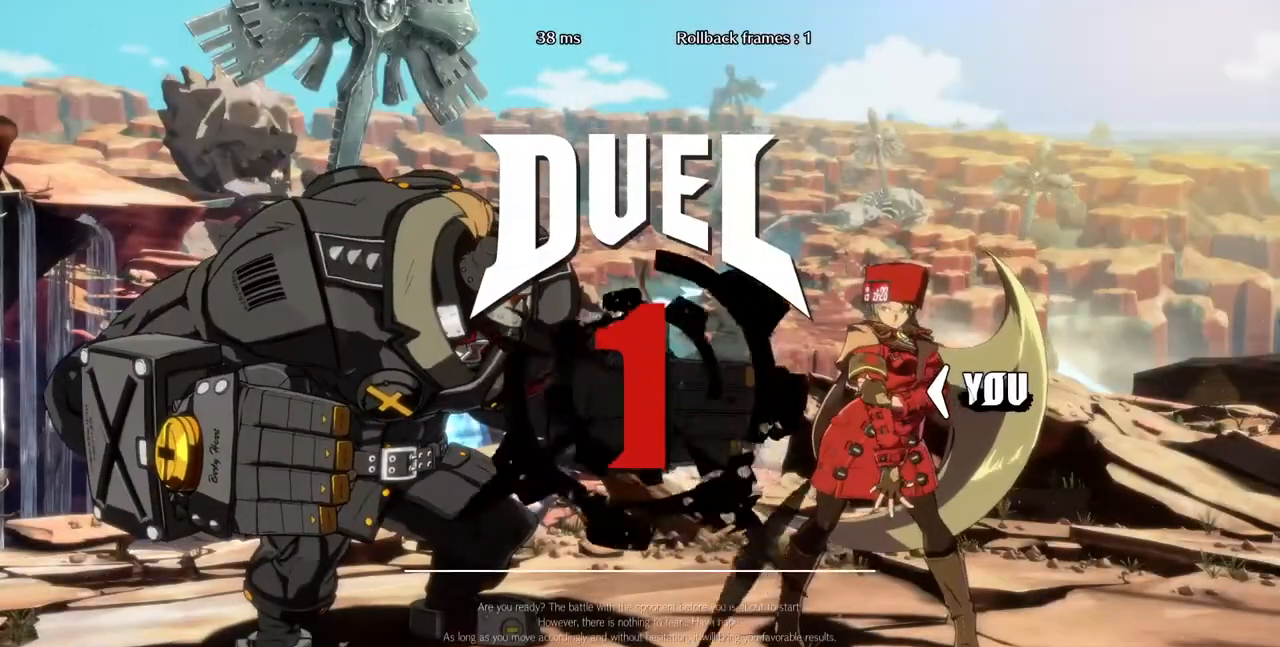
{"dt_ms": 480, "buttons": [], "events": [[40, "DPAD_DOWN", "up"], [40, "DPAD_RIGHT", "down"], [120, "DPAD_LEFT", "down"], [120, "DPAD_RIGHT", "up"], [320, "DPAD_LEFT", "up"]]}
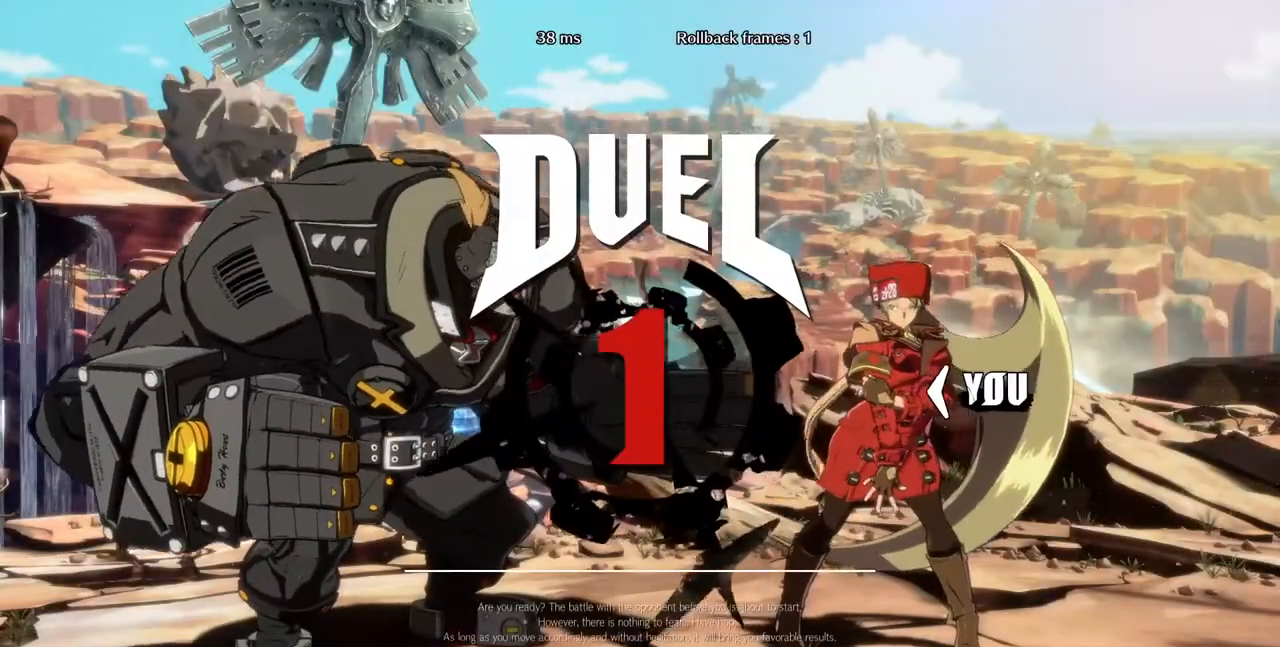
{"dt_ms": 520, "buttons": [], "events": []}
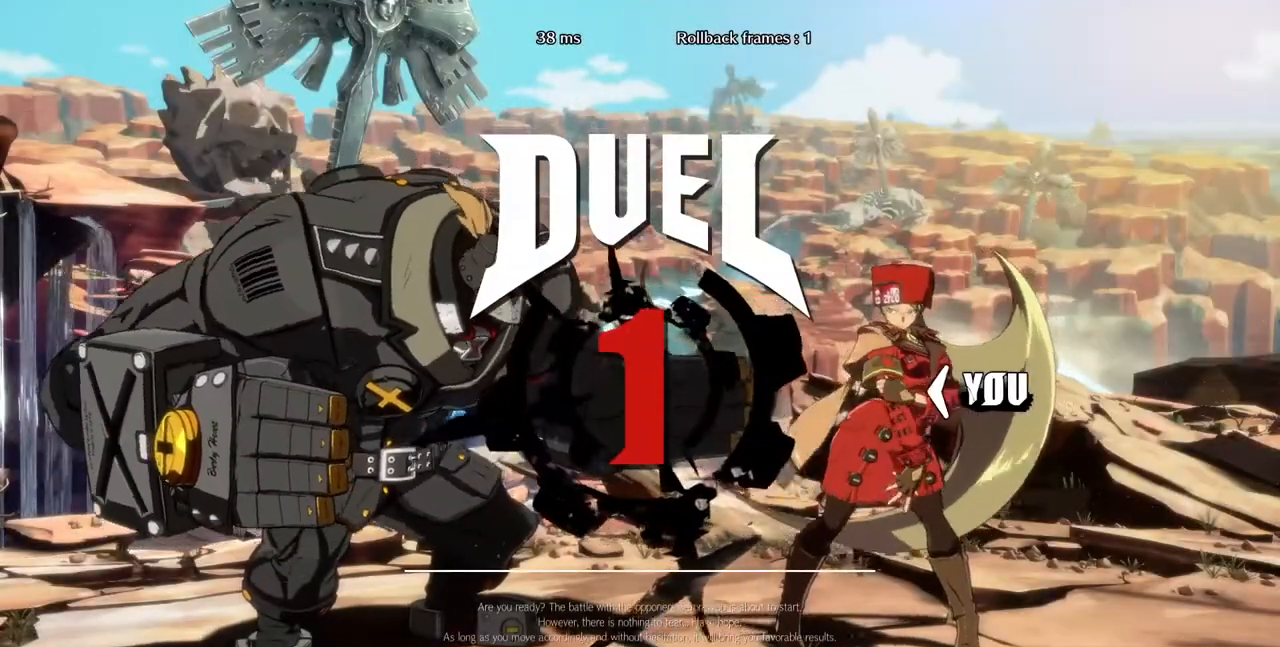
{"dt_ms": 480, "buttons": [], "events": []}
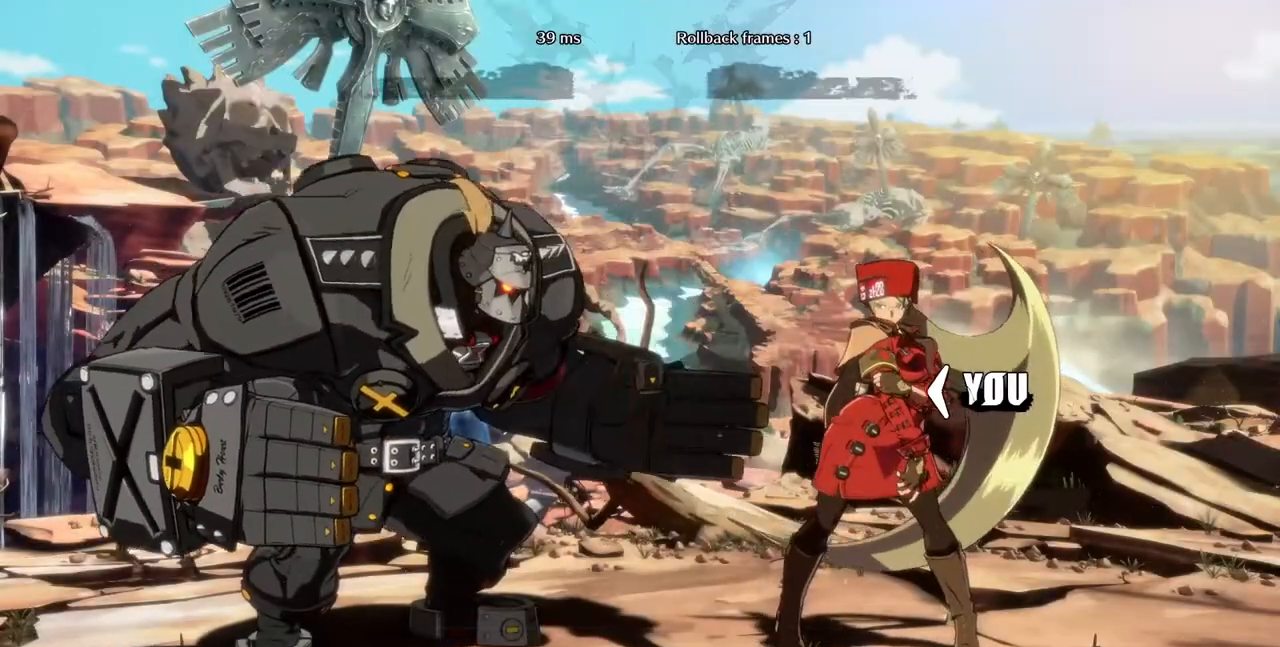
{"dt_ms": 520, "buttons": [], "events": []}
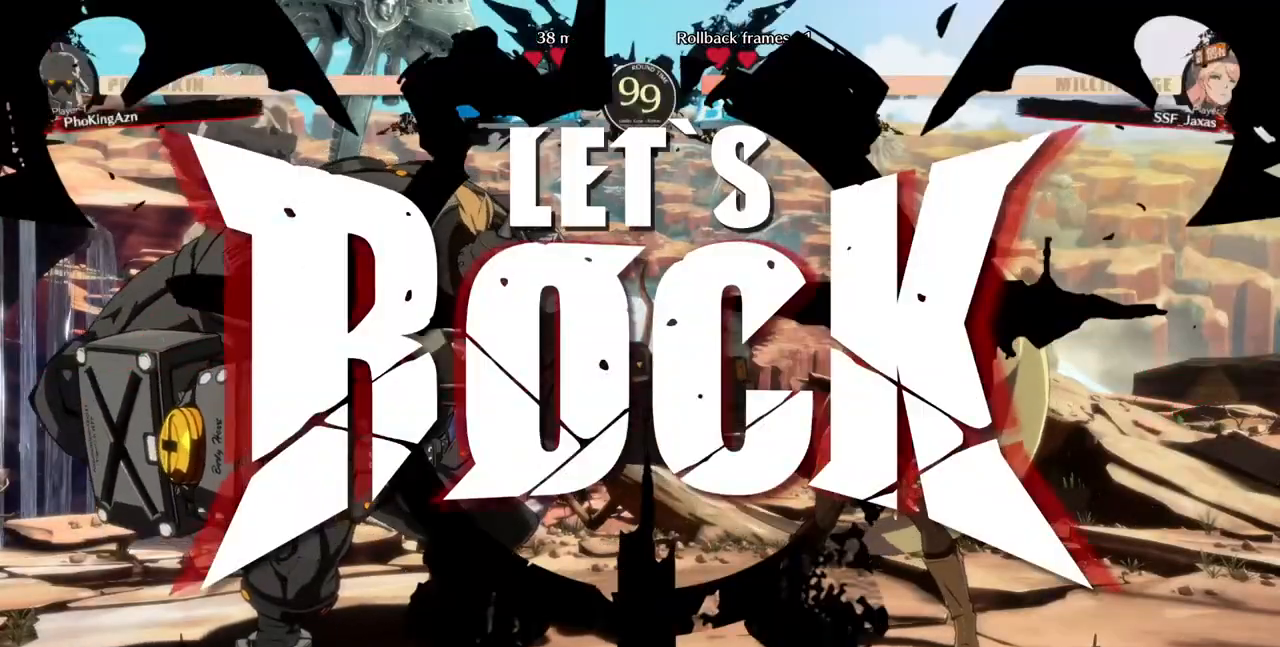
{"dt_ms": 480, "buttons": ["DPAD_DOWN", "DPAD_RIGHT"], "events": [[400, "L1", "down"], [480, "DPAD_DOWN", "down"], [480, "DPAD_RIGHT", "down"], [480, "L1", "up"]]}
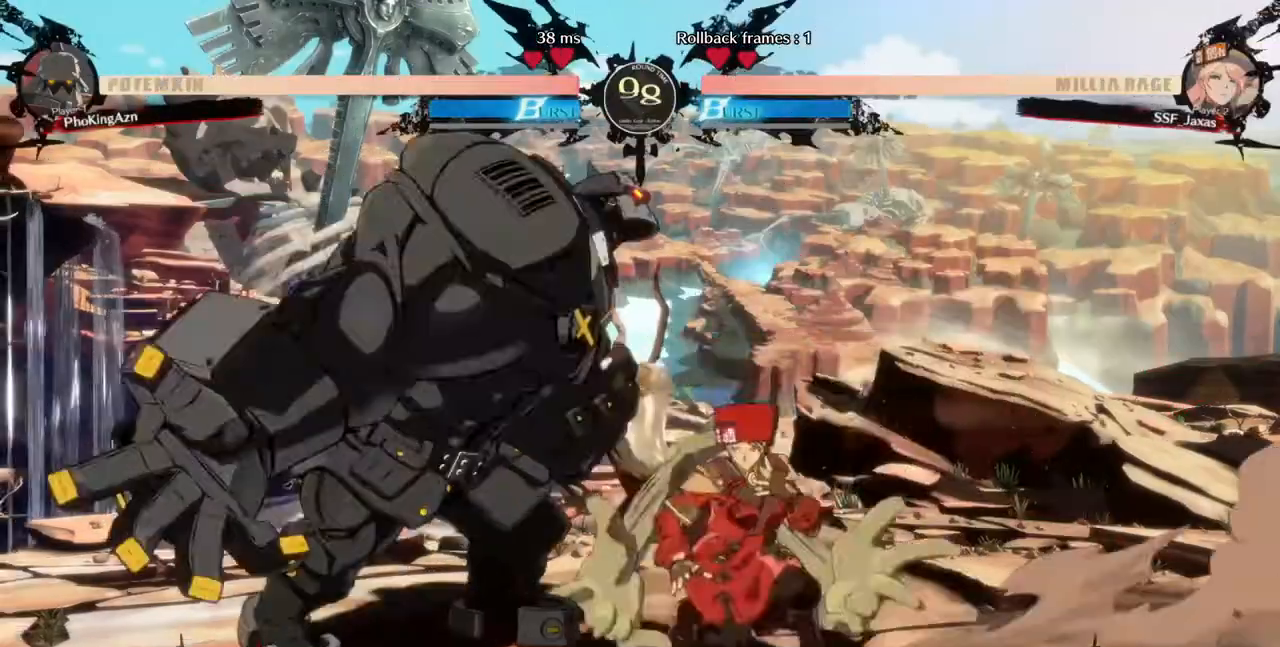
{"dt_ms": 1000, "buttons": []}
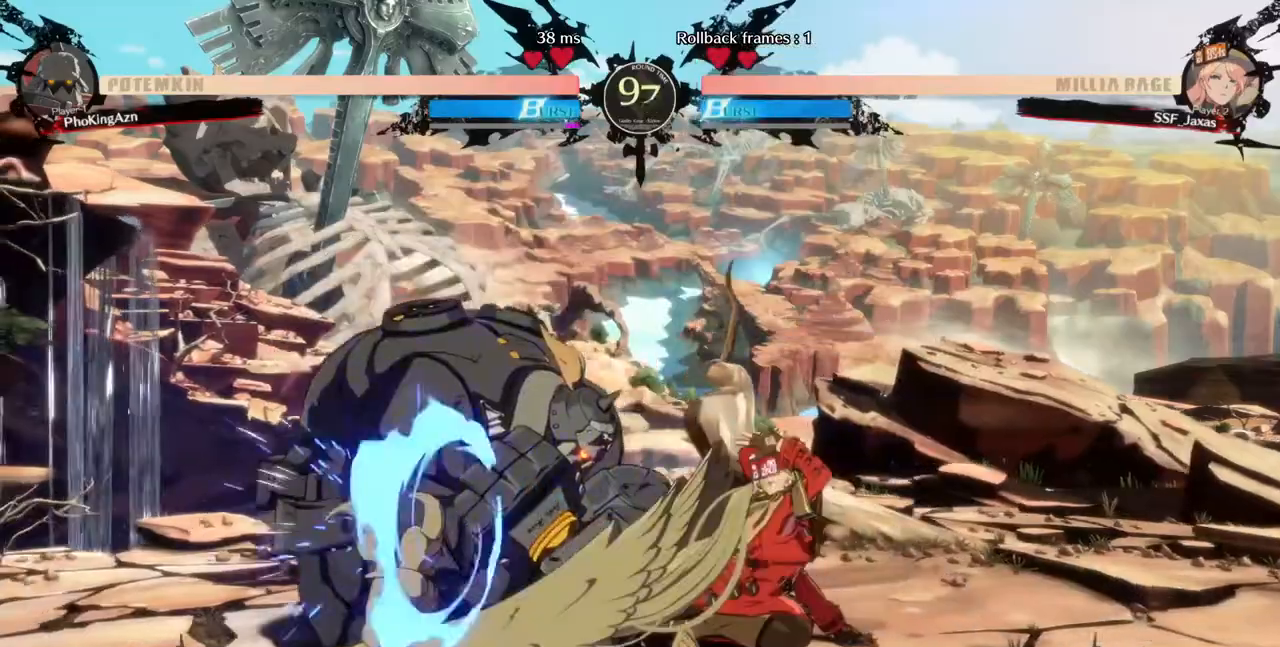
{"dt_ms": 520, "buttons": ["DPAD_RIGHT"], "events": [[160, "DPAD_DOWN", "down"], [240, "DPAD_DOWN", "up"], [240, "DPAD_LEFT", "down"], [280, "TRIANGLE", "down"], [400, "DPAD_LEFT", "up"], [440, "DPAD_RIGHT", "down"], [440, "TRIANGLE", "up"]]}